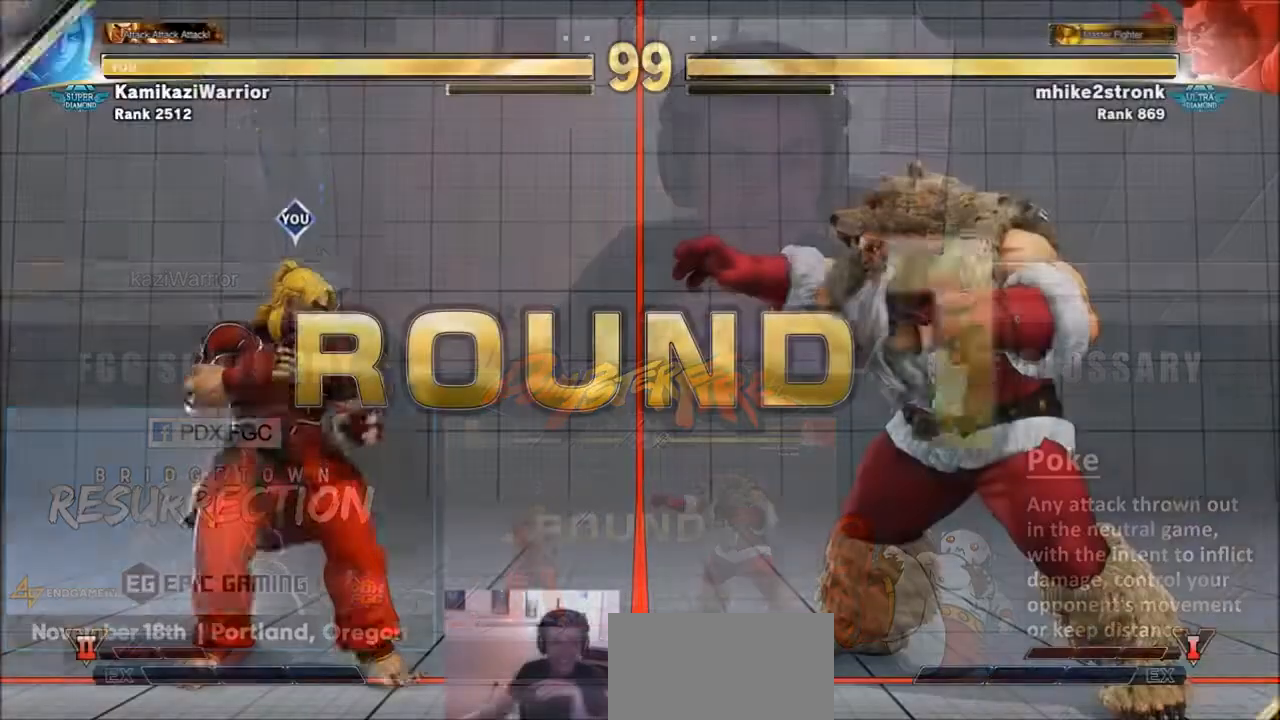
Gameplay with a controller (arcade stick); each line is a JSON object with the inputs held at the frame after it. "events" lists button and stick changes between this image and that frame as [ms after this image, input, new state], when the widget could be followed in between. Not read: L3 R3.
{"buttons": [], "left_stick": "center", "events": []}
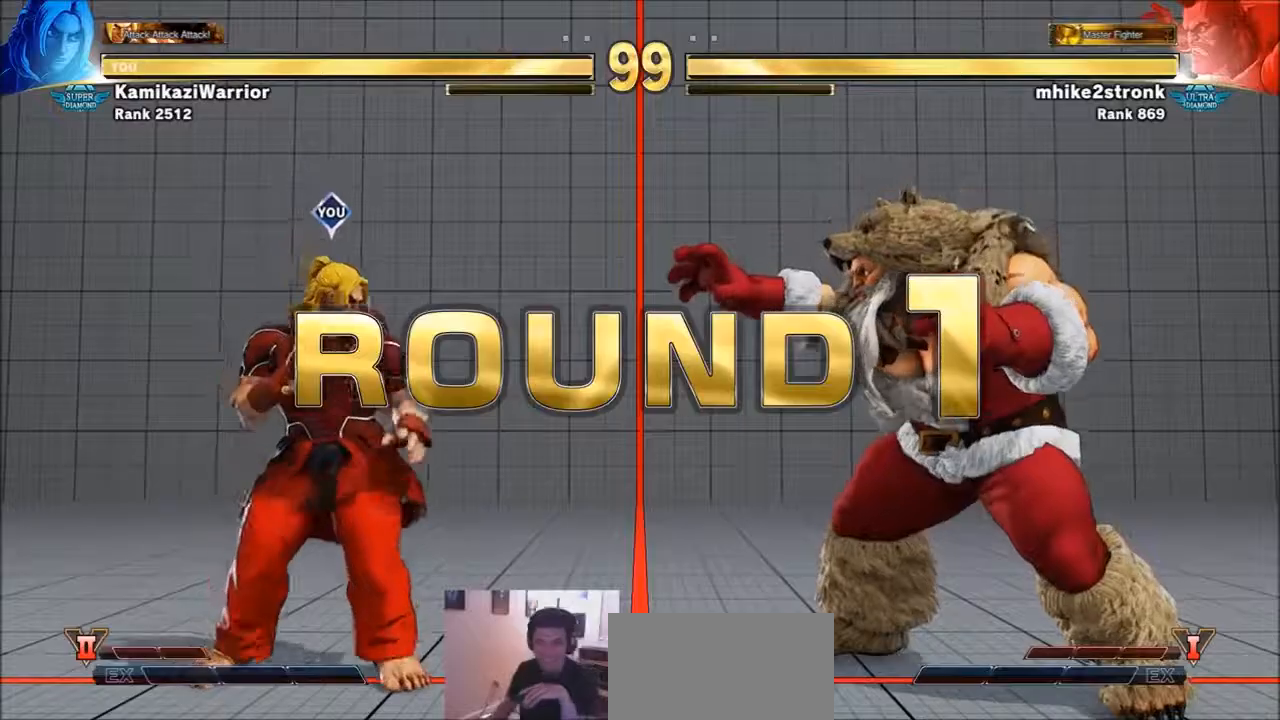
{"buttons": [], "left_stick": "center", "events": [[200, "START", "down"], [267, "START", "up"], [334, "START", "down"], [367, "SELECT", "down"], [434, "START", "up"], [467, "SELECT", "up"]]}
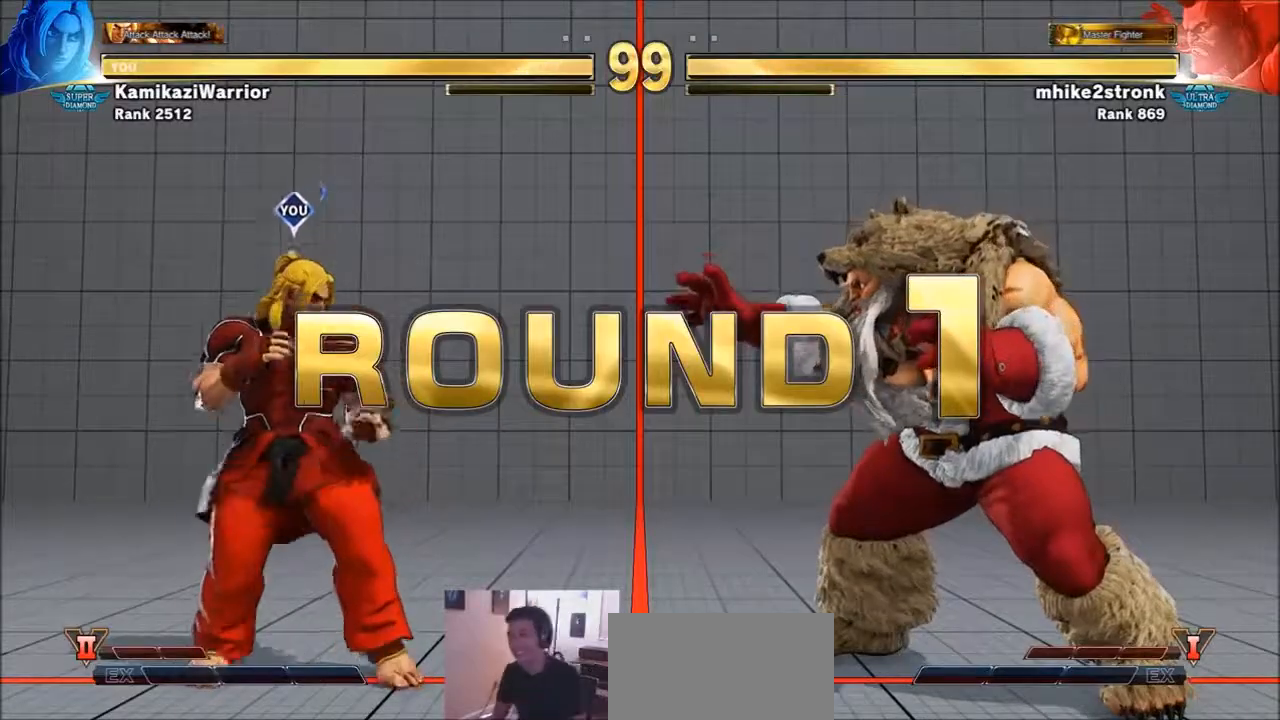
{"buttons": [], "left_stick": "center", "events": []}
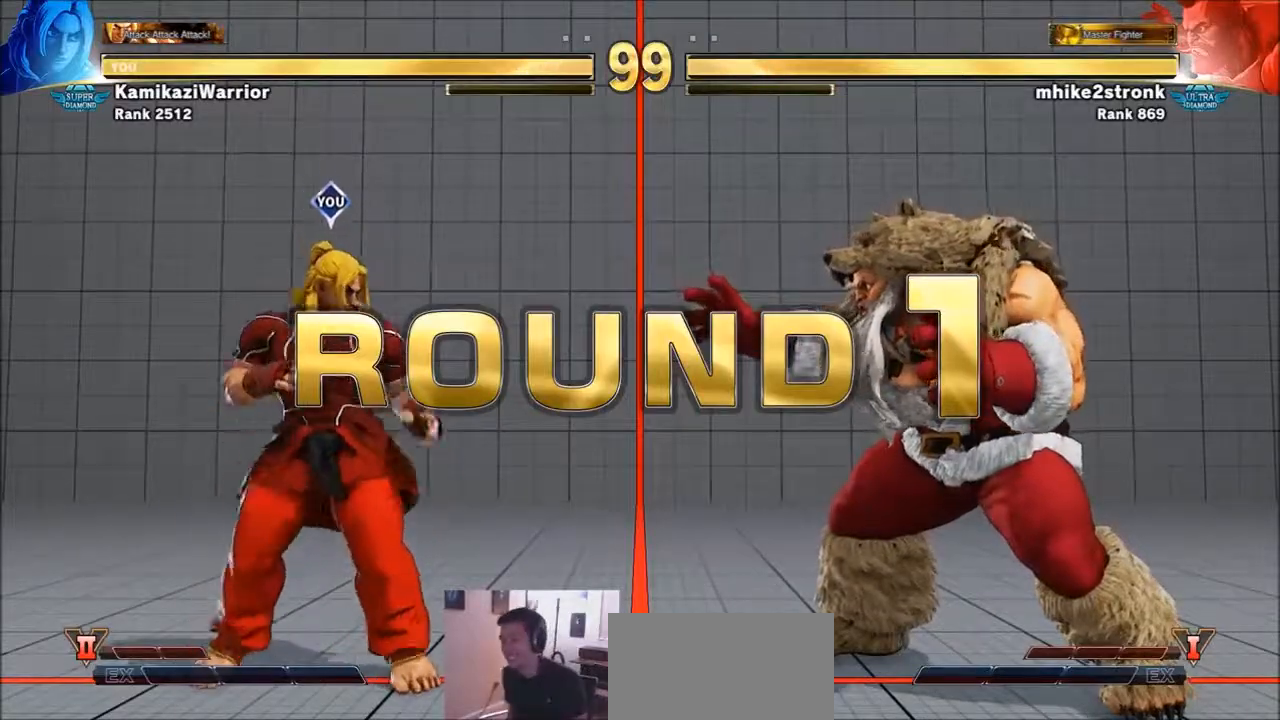
{"buttons": ["CROSS", "CIRCLE", "R2"], "left_stick": "center", "events": [[200, "R1", "down"], [234, "SQUARE", "down"], [234, "TRIANGLE", "down"], [334, "R1", "up"], [334, "TRIANGLE", "up"], [367, "SQUARE", "up"], [434, "R2", "down"], [467, "CIRCLE", "down"], [467, "CROSS", "down"]]}
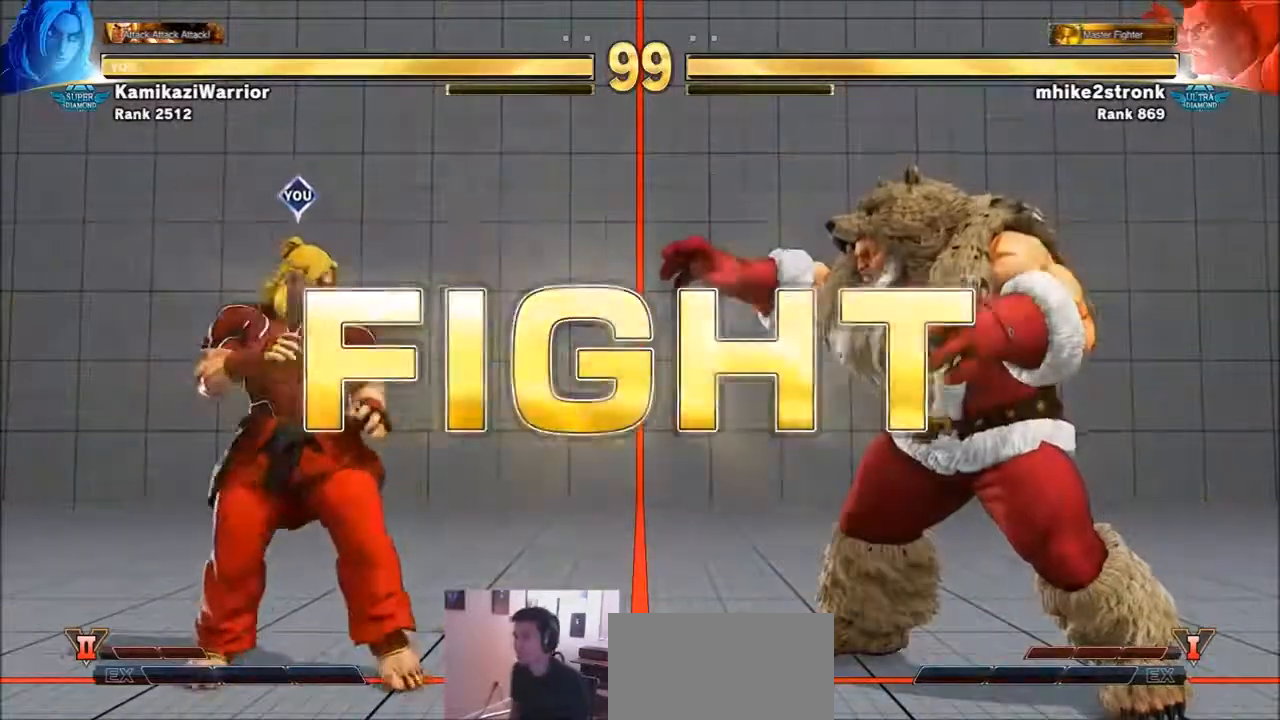
{"buttons": [], "left_stick": "right", "events": [[33, "CROSS", "up"], [67, "CIRCLE", "up"], [67, "R2", "up"], [467, "left_stick", "right"]]}
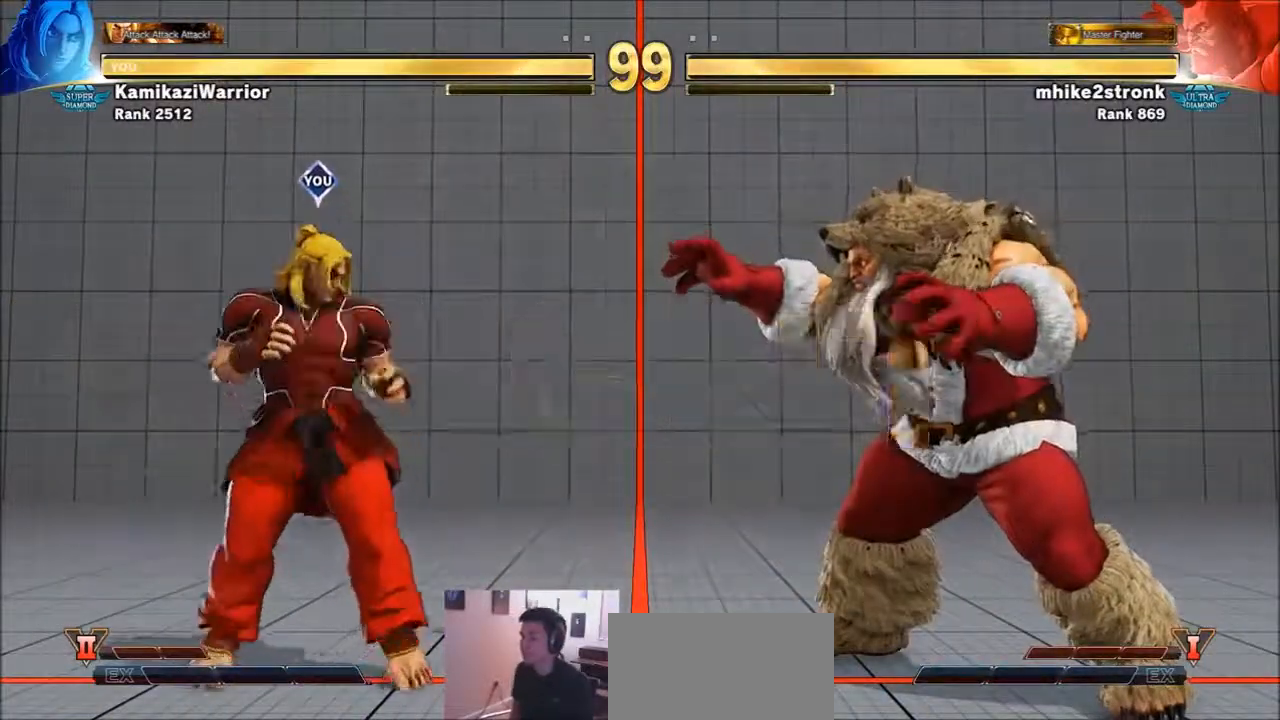
{"buttons": [], "left_stick": "right", "events": [[134, "left_stick", "center"], [200, "left_stick", "left"], [267, "left_stick", "down-left"], [501, "left_stick", "right"]]}
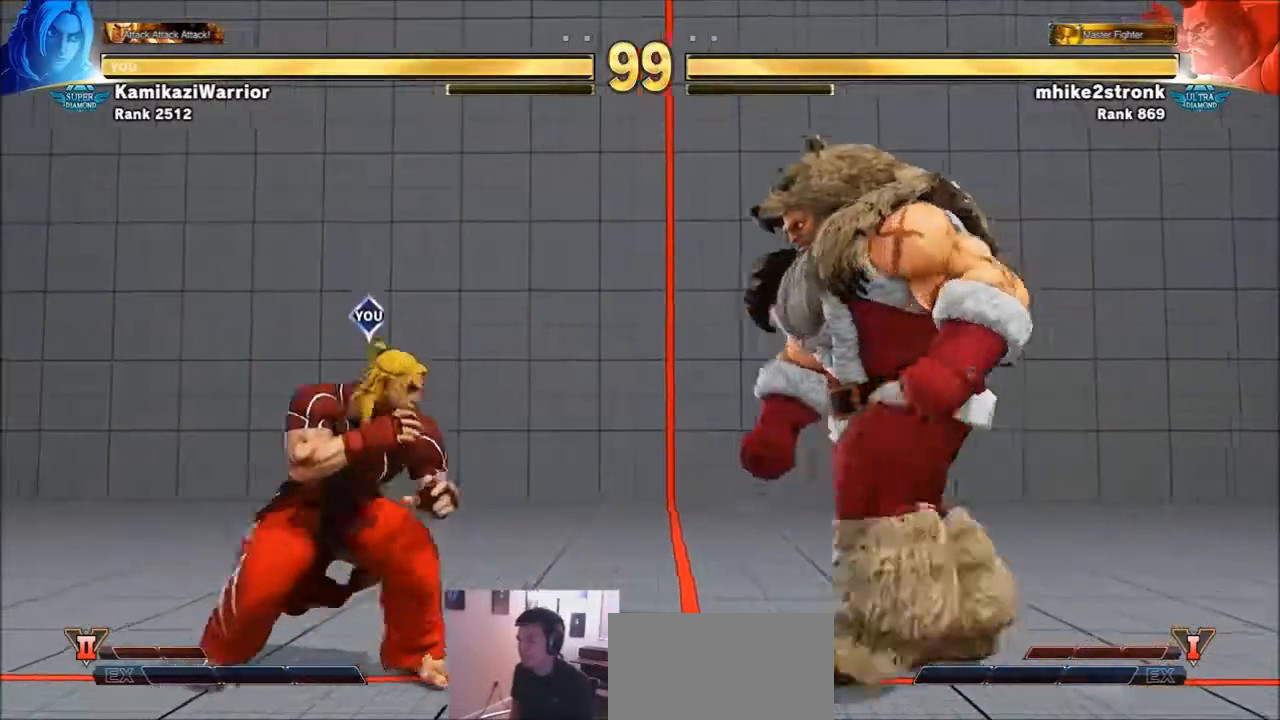
{"buttons": ["CIRCLE"], "left_stick": "center", "events": [[167, "CIRCLE", "down"], [200, "left_stick", "center"]]}
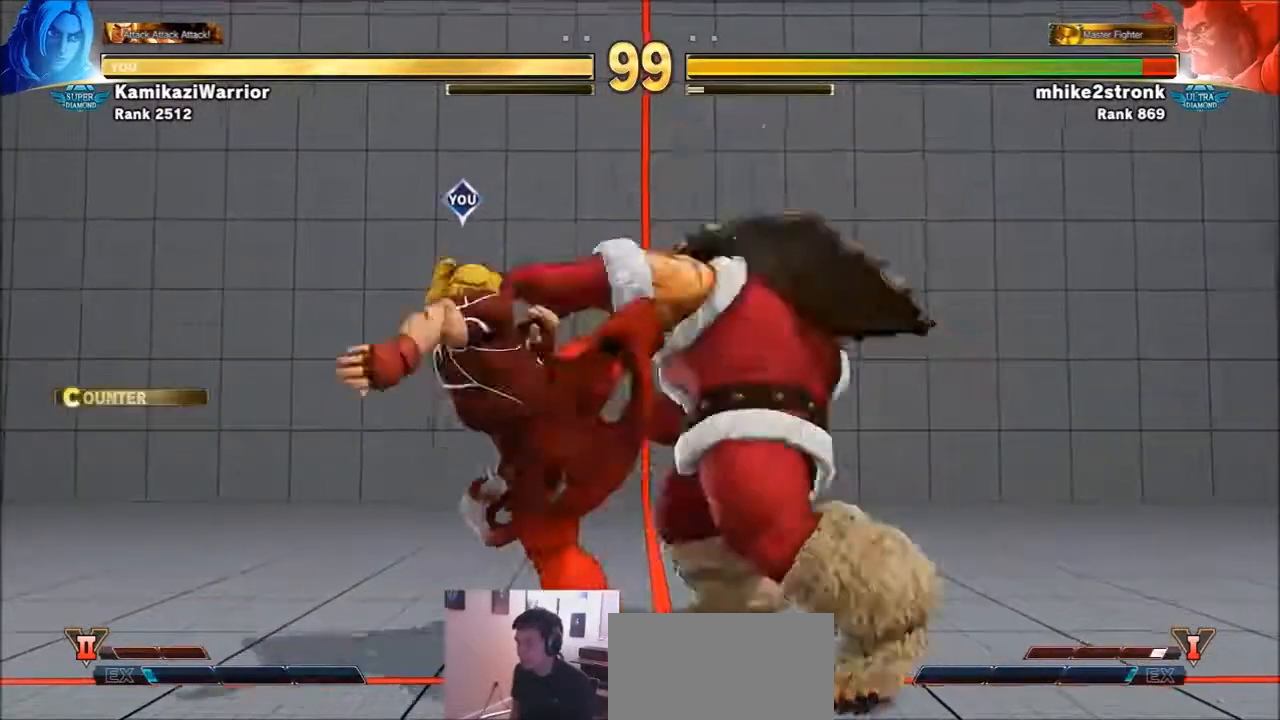
{"buttons": [], "left_stick": "center", "events": [[67, "CIRCLE", "up"], [100, "R2", "down"], [134, "left_stick", "down-right"], [200, "R2", "up"], [200, "left_stick", "down-left"], [267, "left_stick", "down-right"], [367, "R1", "down"], [367, "left_stick", "center"], [467, "R1", "up"]]}
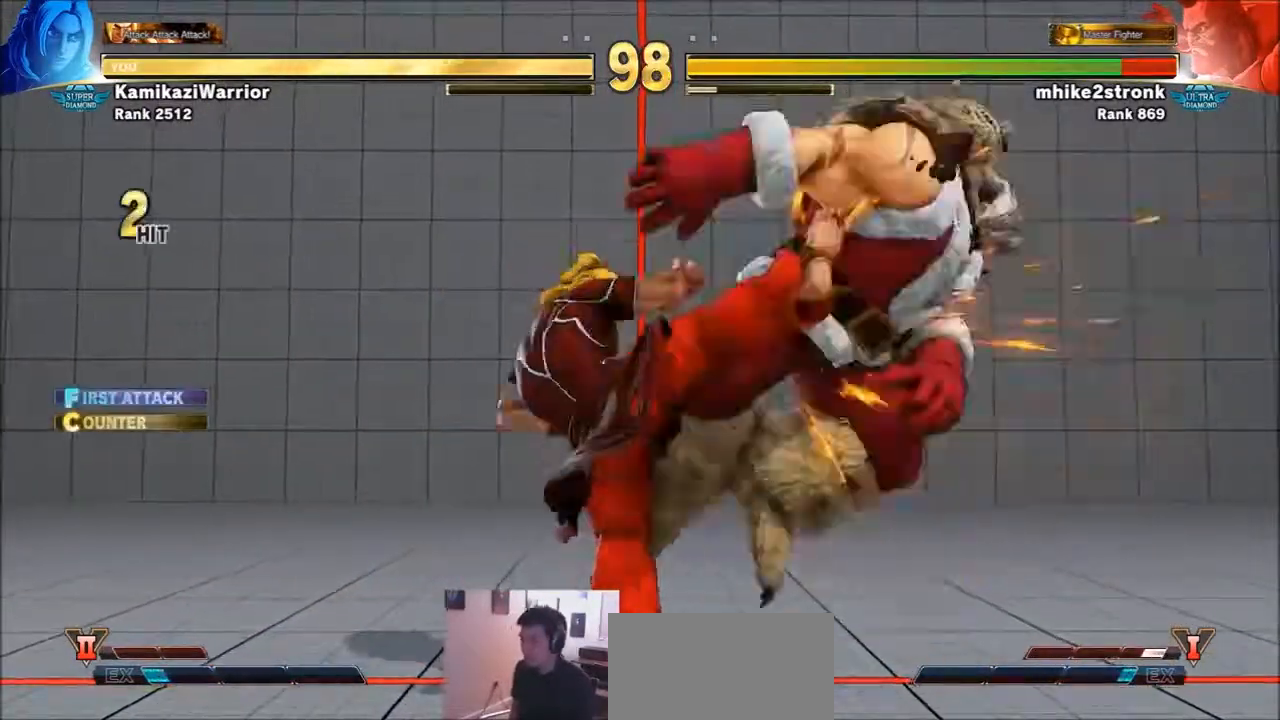
{"buttons": ["L2", "R1"], "left_stick": "center", "events": [[33, "R1", "down"], [133, "R1", "up"], [200, "R1", "down"], [333, "R1", "up"], [400, "R1", "down"], [467, "L2", "down"]]}
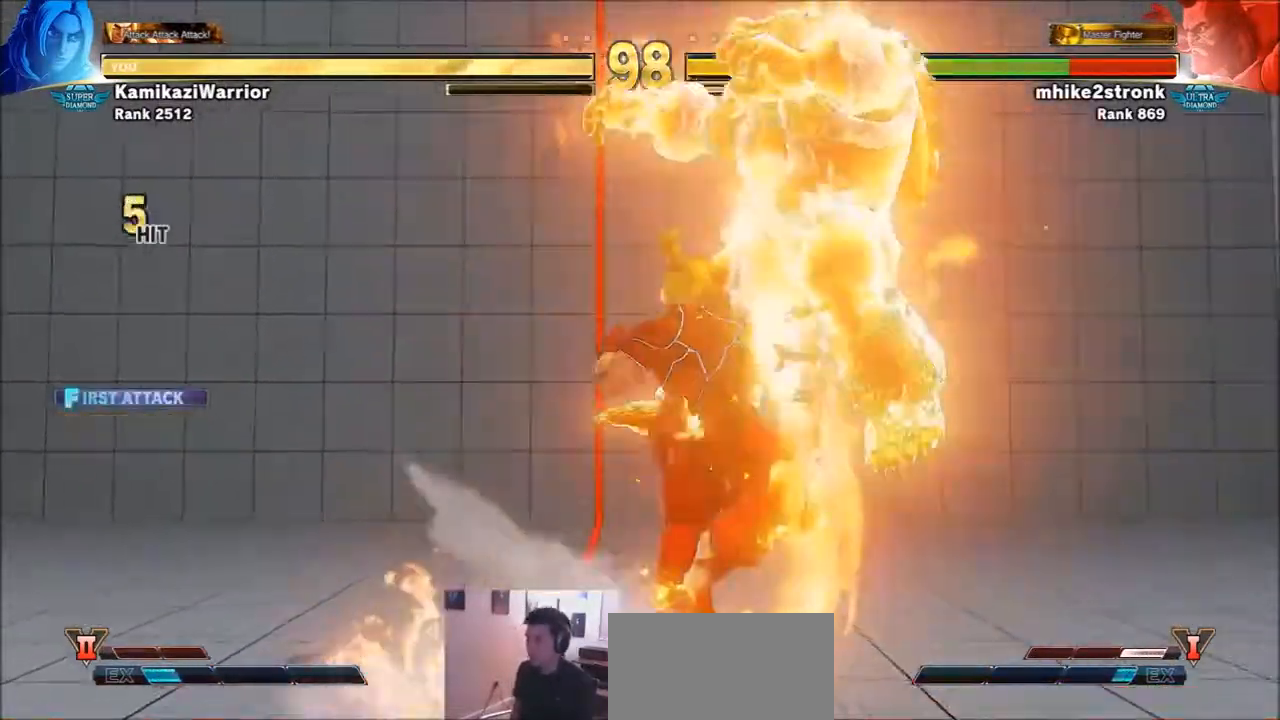
{"buttons": [], "left_stick": "center", "events": [[67, "L2", "up"], [67, "R1", "up"], [367, "CIRCLE", "down"], [367, "TRIANGLE", "down"], [501, "CIRCLE", "up"], [501, "TRIANGLE", "up"]]}
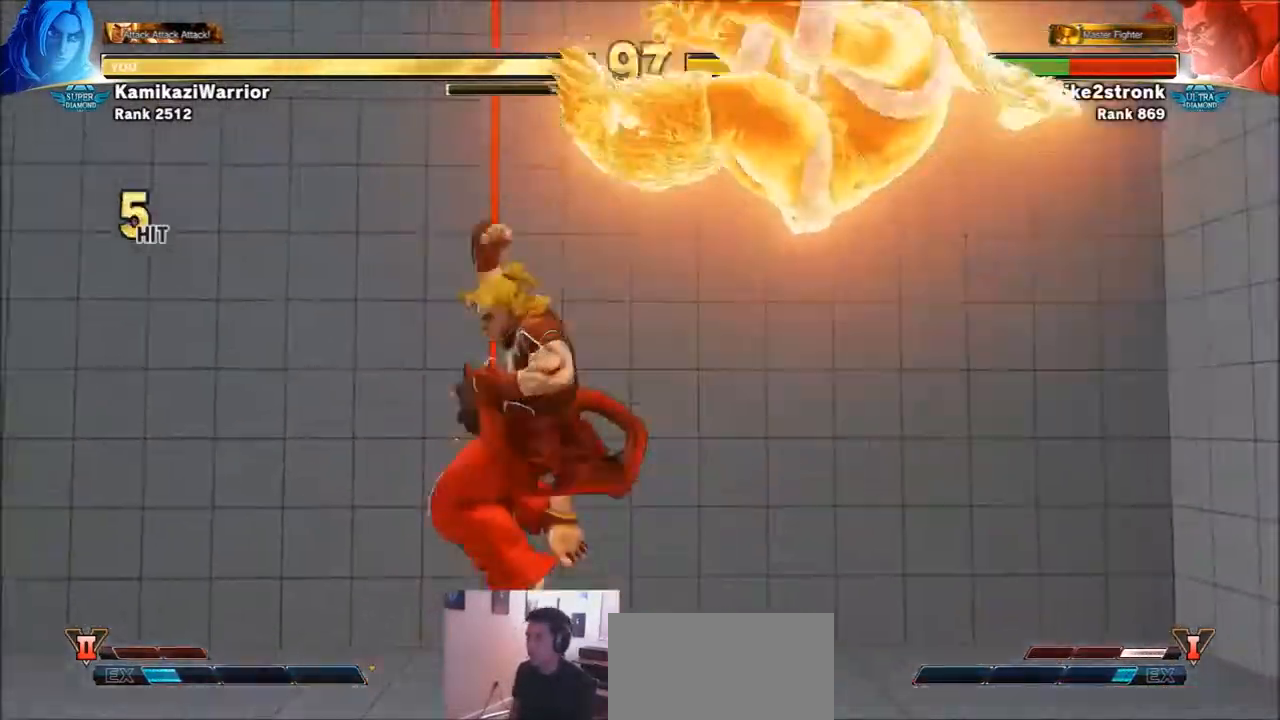
{"buttons": [], "left_stick": "center", "events": [[67, "CIRCLE", "down"], [67, "TRIANGLE", "down"], [167, "CIRCLE", "up"], [167, "TRIANGLE", "up"], [233, "CIRCLE", "down"], [233, "TRIANGLE", "down"], [300, "TRIANGLE", "up"], [333, "CIRCLE", "up"], [400, "CIRCLE", "down"], [400, "TRIANGLE", "down"], [467, "CIRCLE", "up"], [467, "TRIANGLE", "up"]]}
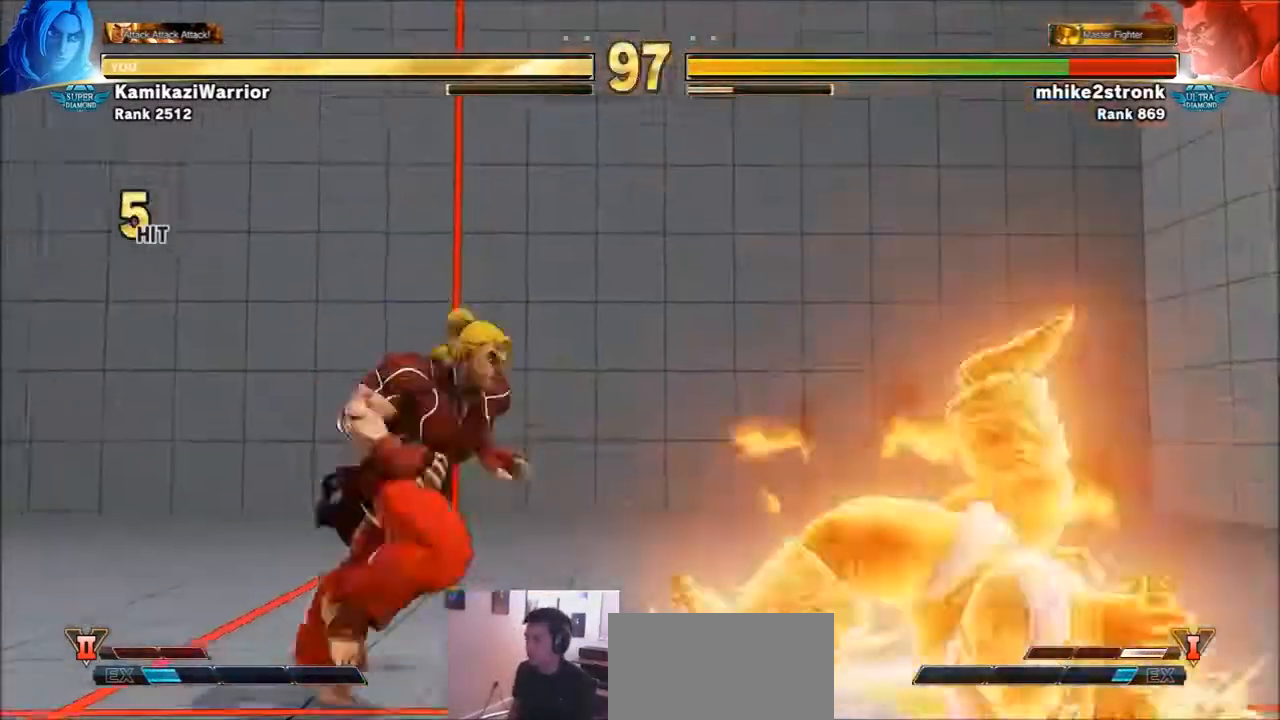
{"buttons": [], "left_stick": "center", "events": [[34, "CIRCLE", "down"], [34, "TRIANGLE", "down"], [100, "CIRCLE", "up"], [100, "TRIANGLE", "up"]]}
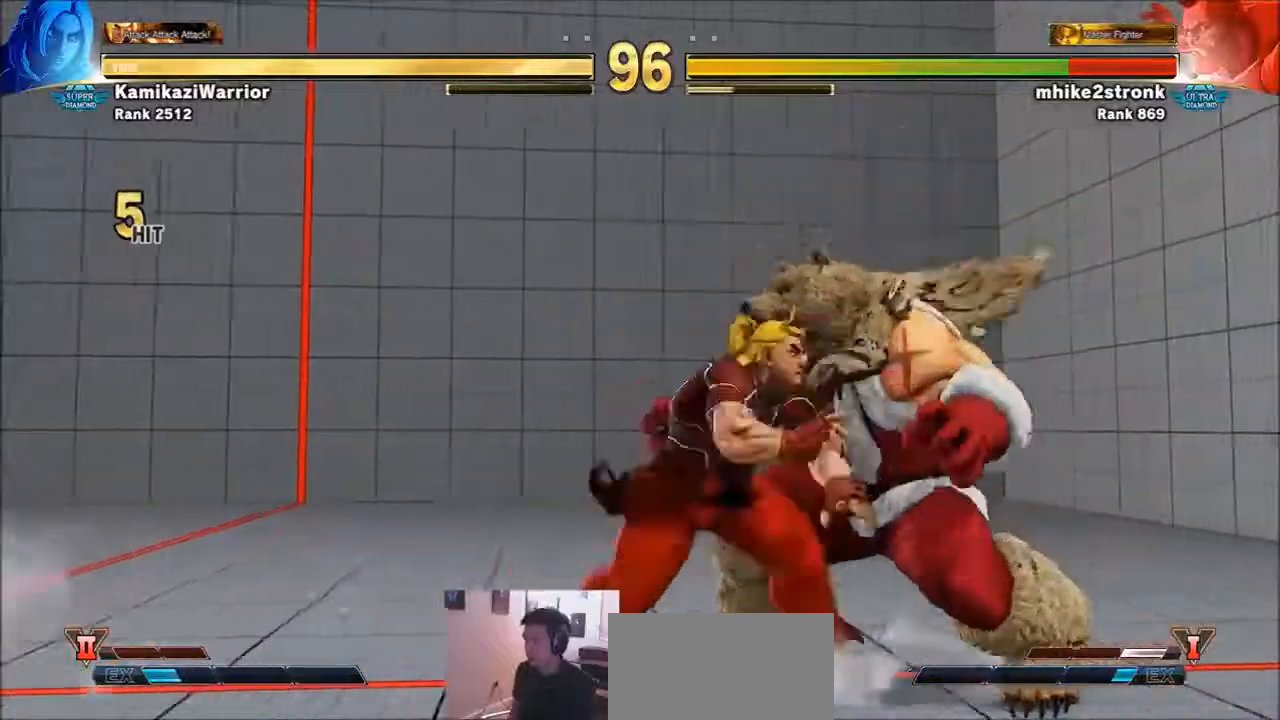
{"buttons": [], "left_stick": "right", "events": [[66, "SQUARE", "down"], [233, "SQUARE", "up"], [267, "left_stick", "right"]]}
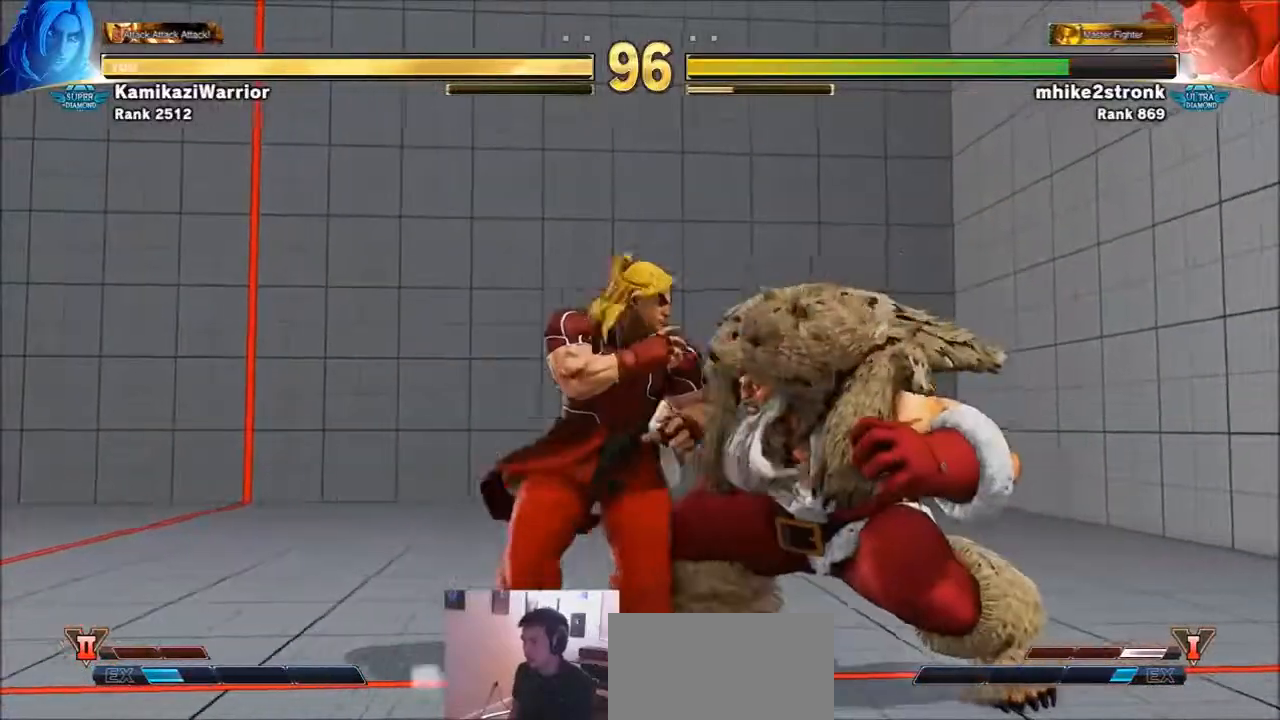
{"buttons": [], "left_stick": "left", "events": [[134, "SQUARE", "down"], [200, "left_stick", "center"], [267, "left_stick", "left"], [334, "SQUARE", "up"]]}
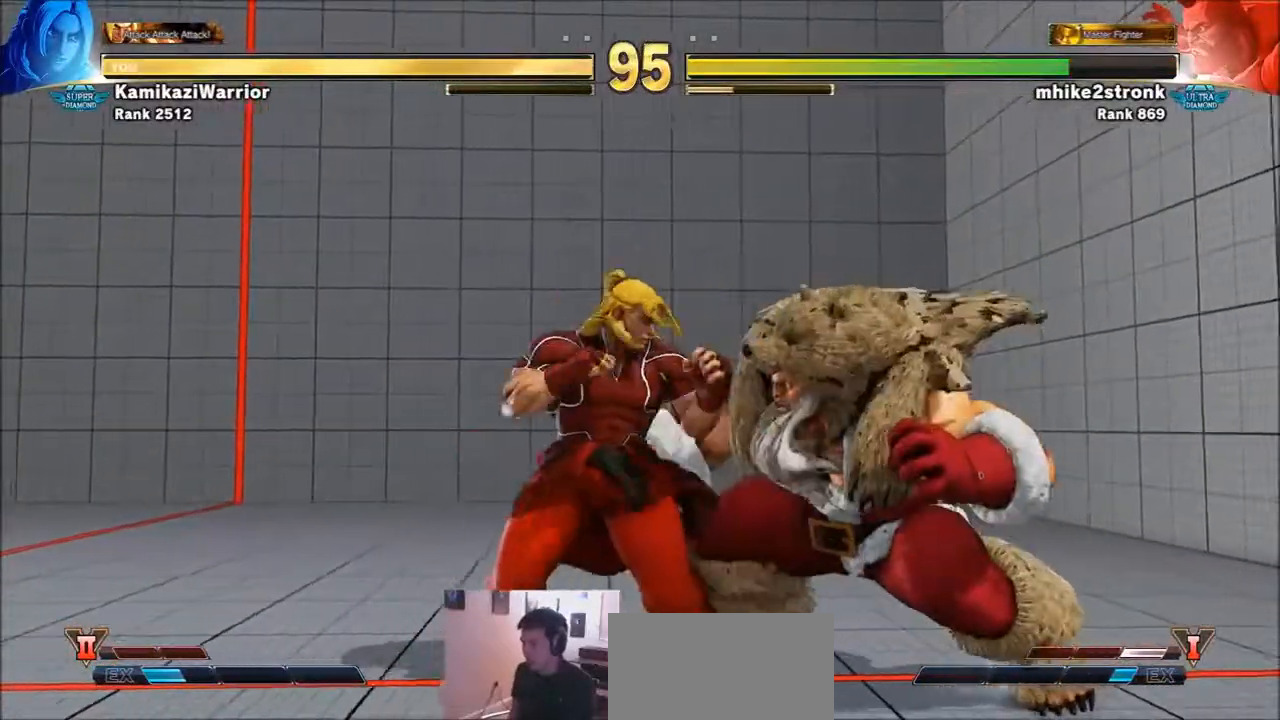
{"buttons": [], "left_stick": "right", "events": [[300, "left_stick", "right"]]}
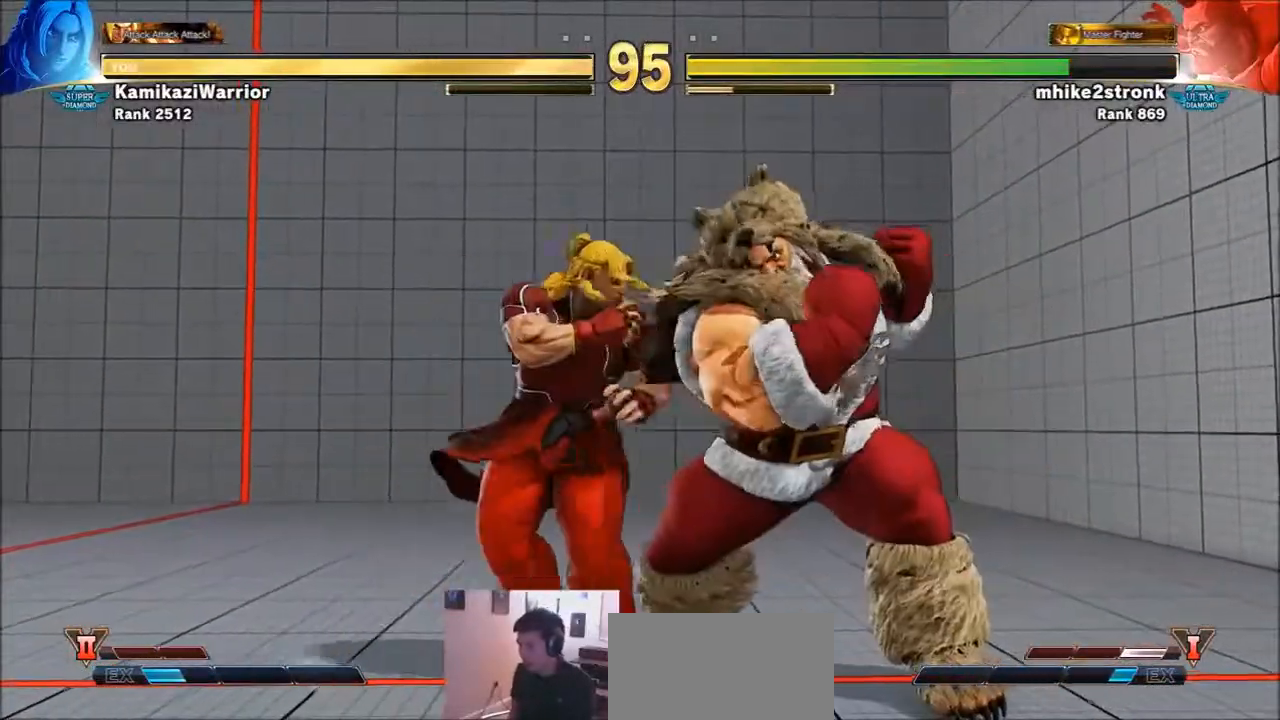
{"buttons": ["TRIANGLE"], "left_stick": "left", "events": [[134, "SQUARE", "down"], [200, "left_stick", "left"], [301, "SQUARE", "up"], [467, "TRIANGLE", "down"]]}
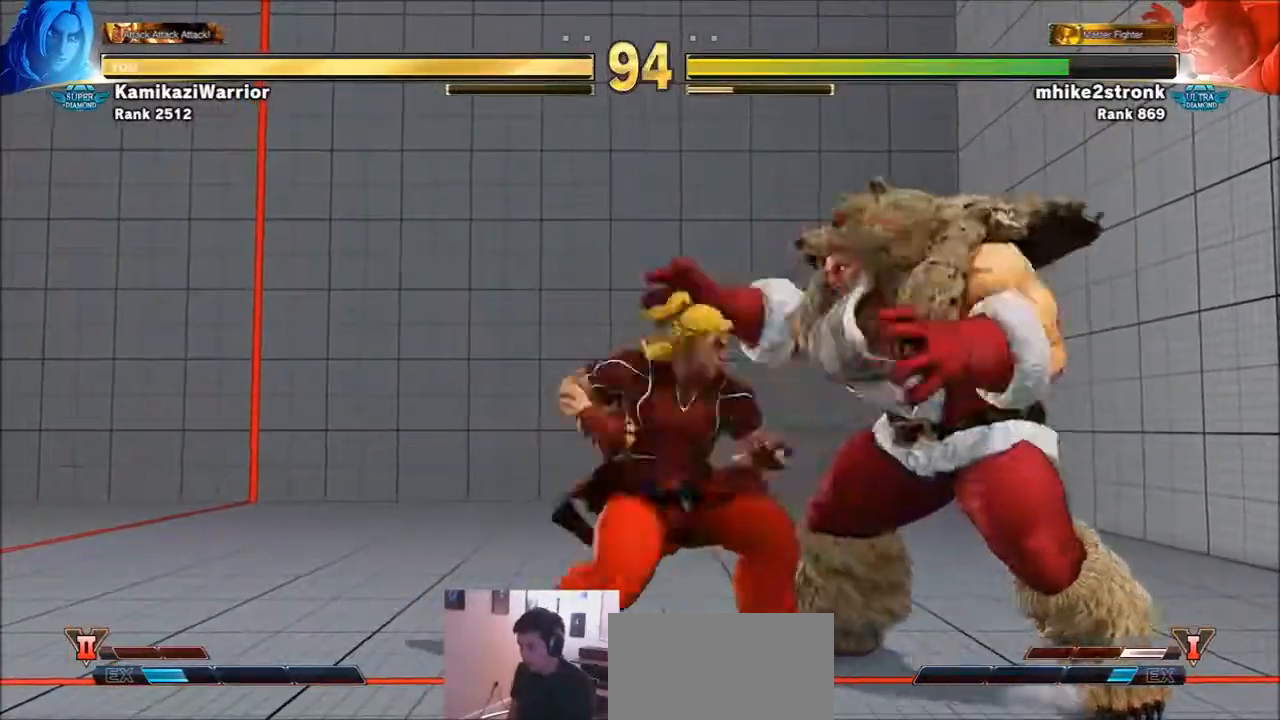
{"buttons": [], "left_stick": "left", "events": [[300, "TRIANGLE", "up"]]}
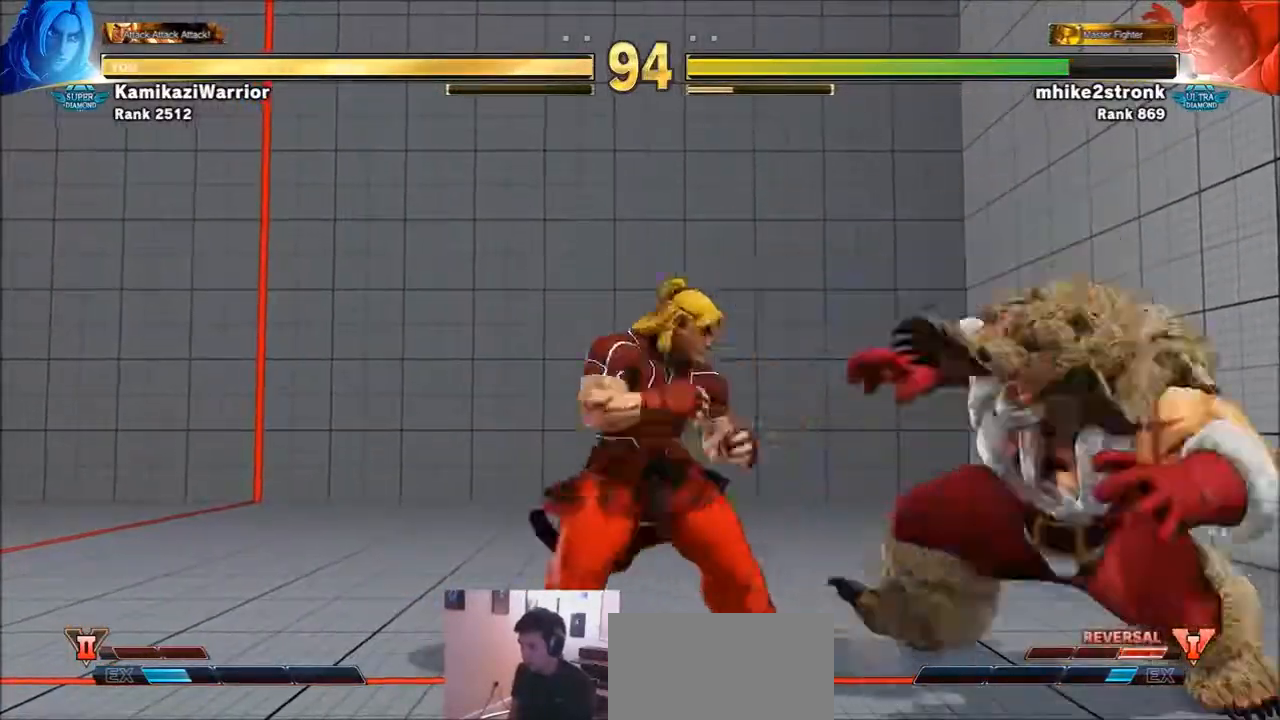
{"buttons": ["R1"], "left_stick": "center", "events": [[234, "left_stick", "right"], [401, "R1", "down"], [434, "left_stick", "center"]]}
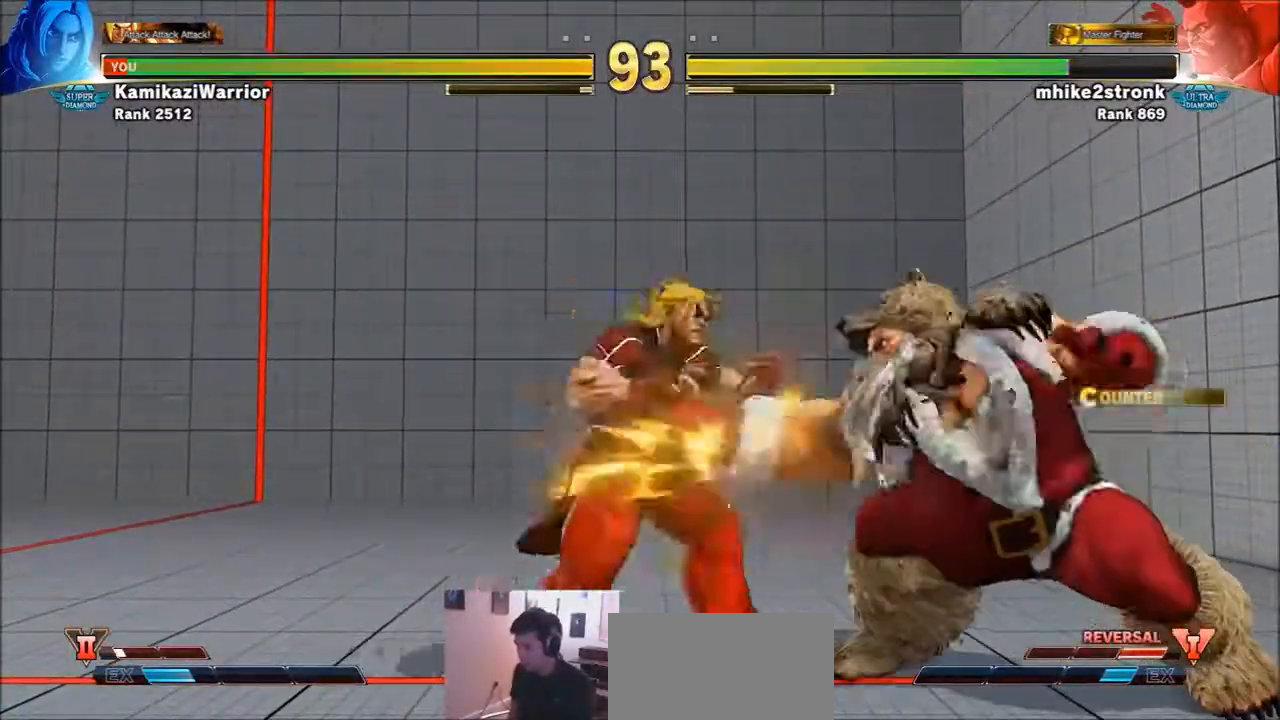
{"buttons": [], "left_stick": "down-left", "events": [[200, "L2", "down"], [200, "left_stick", "left"], [267, "L2", "up"], [267, "R1", "up"], [367, "left_stick", "down-left"]]}
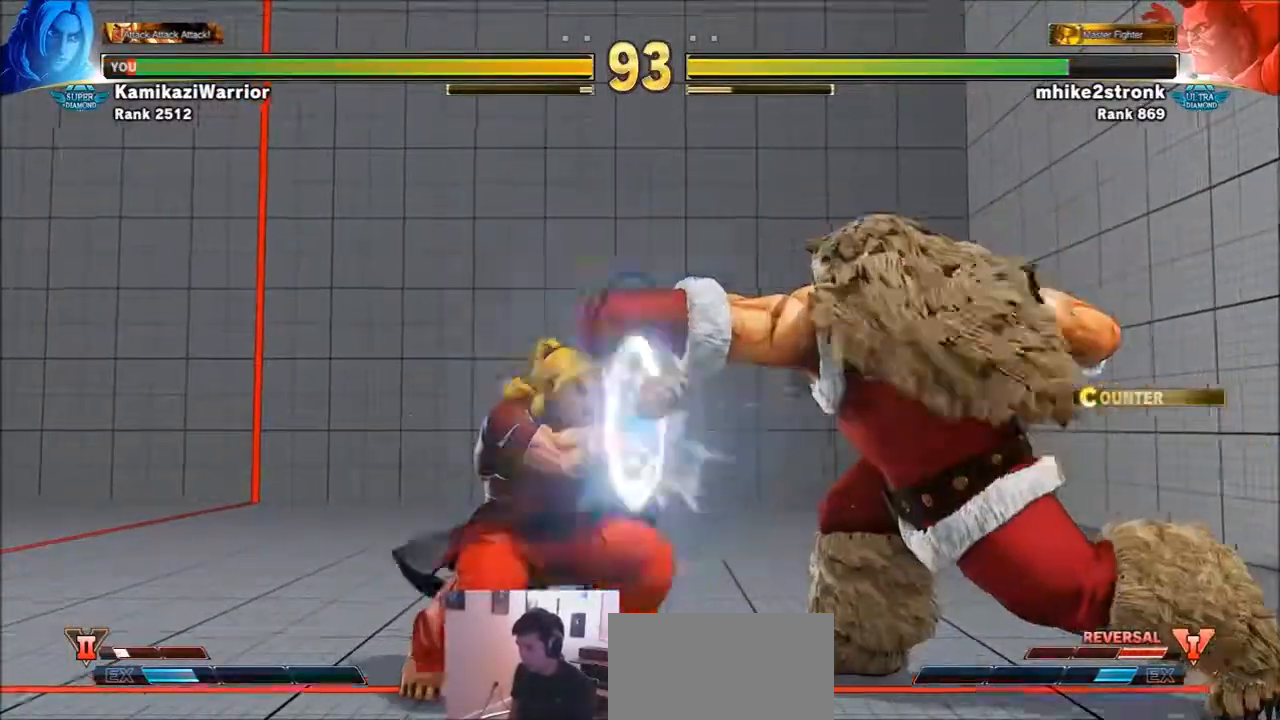
{"buttons": [], "left_stick": "center", "events": [[401, "left_stick", "center"]]}
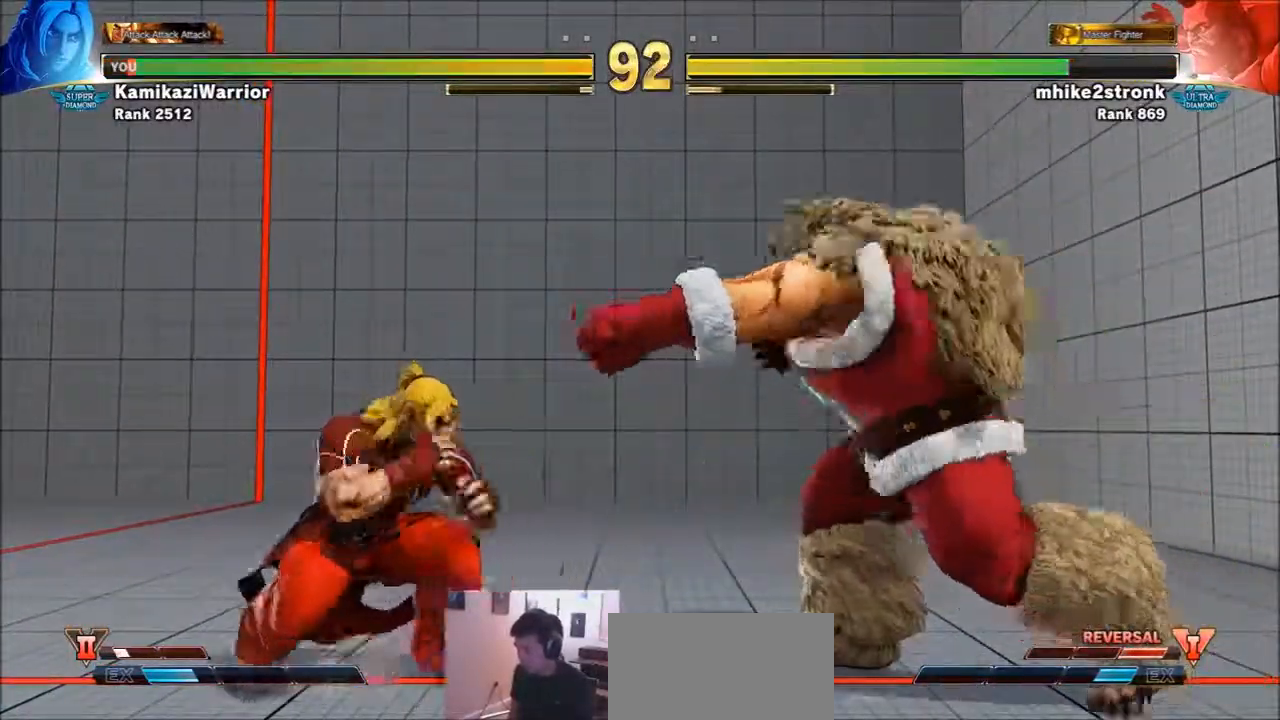
{"buttons": [], "left_stick": "down", "events": [[66, "left_stick", "right"], [200, "left_stick", "left"], [267, "left_stick", "down-left"], [434, "left_stick", "down"]]}
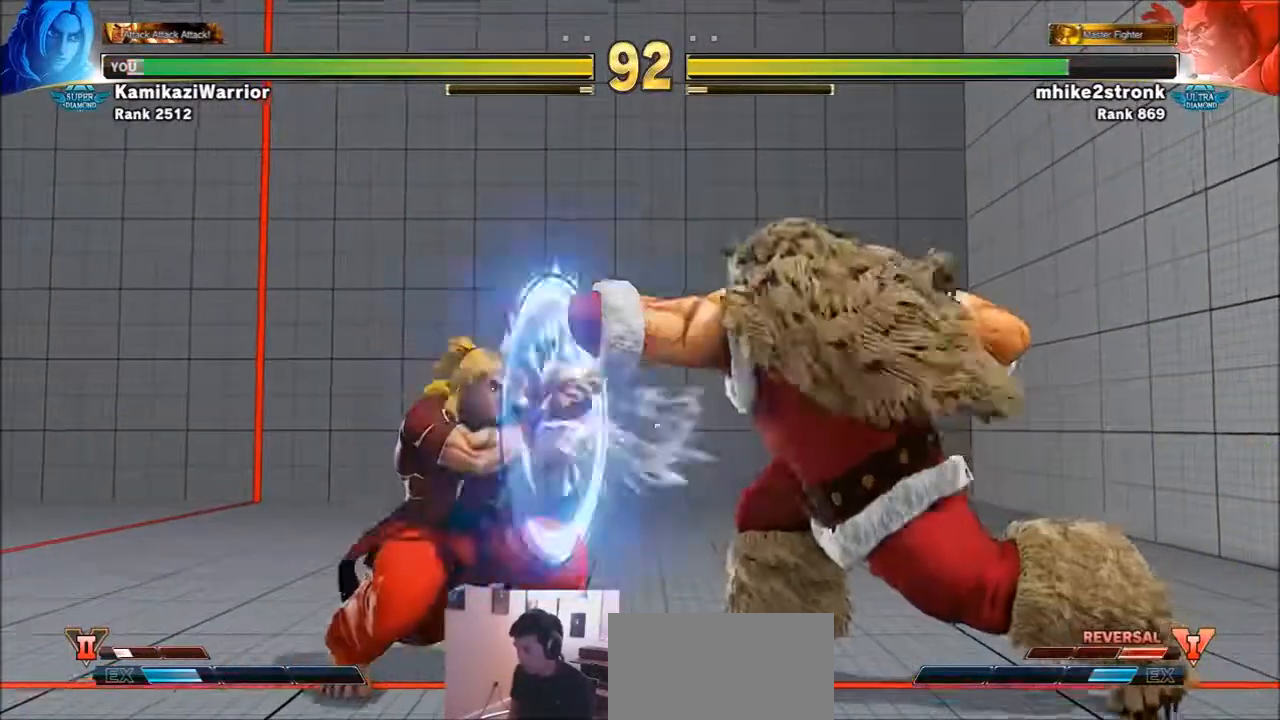
{"buttons": [], "left_stick": "right", "events": [[34, "left_stick", "down-left"], [334, "left_stick", "center"], [467, "left_stick", "right"]]}
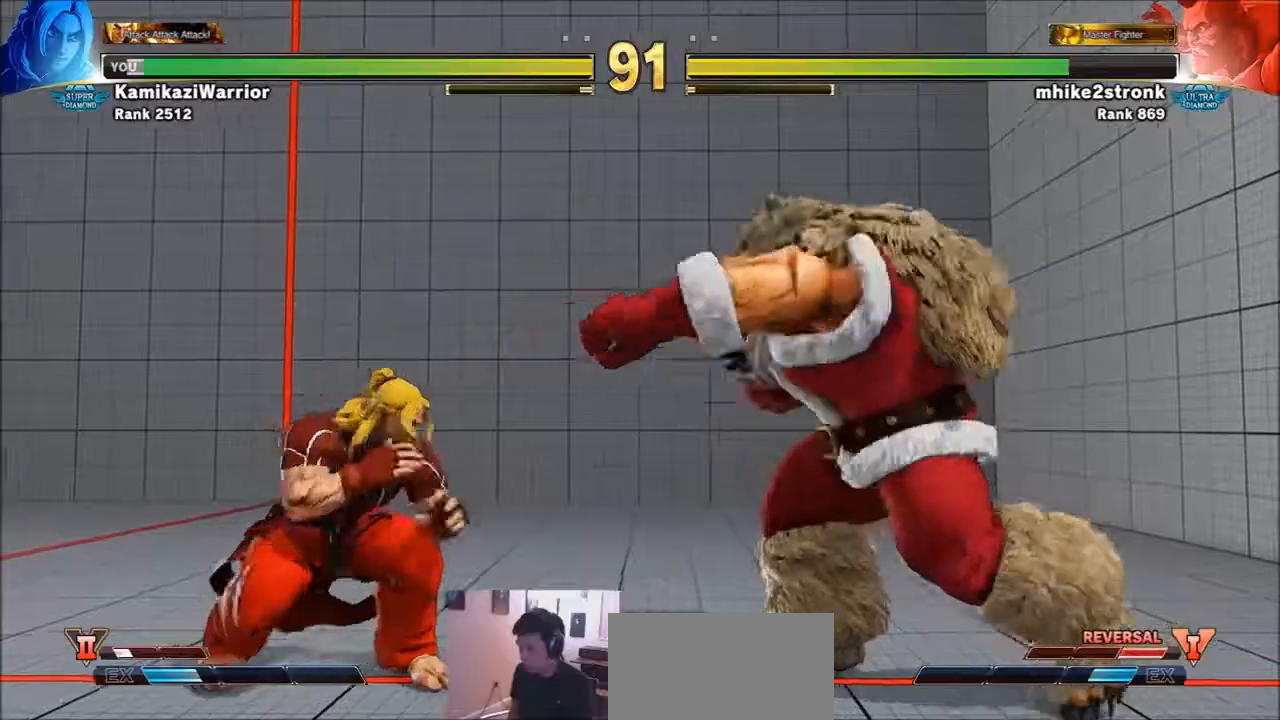
{"buttons": [], "left_stick": "down-left", "events": [[67, "left_stick", "left"], [267, "left_stick", "down-left"]]}
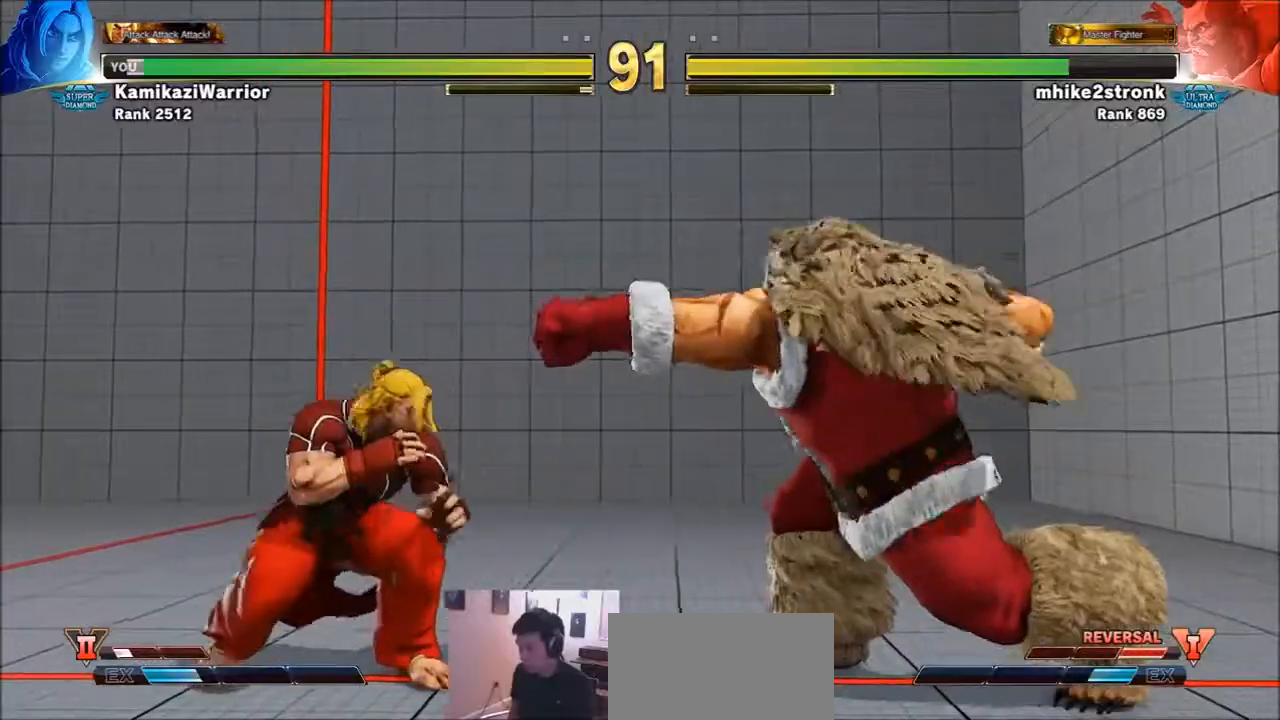
{"buttons": ["R2"], "left_stick": "down-left", "events": [[100, "left_stick", "right"], [267, "left_stick", "down-left"], [301, "R2", "down"]]}
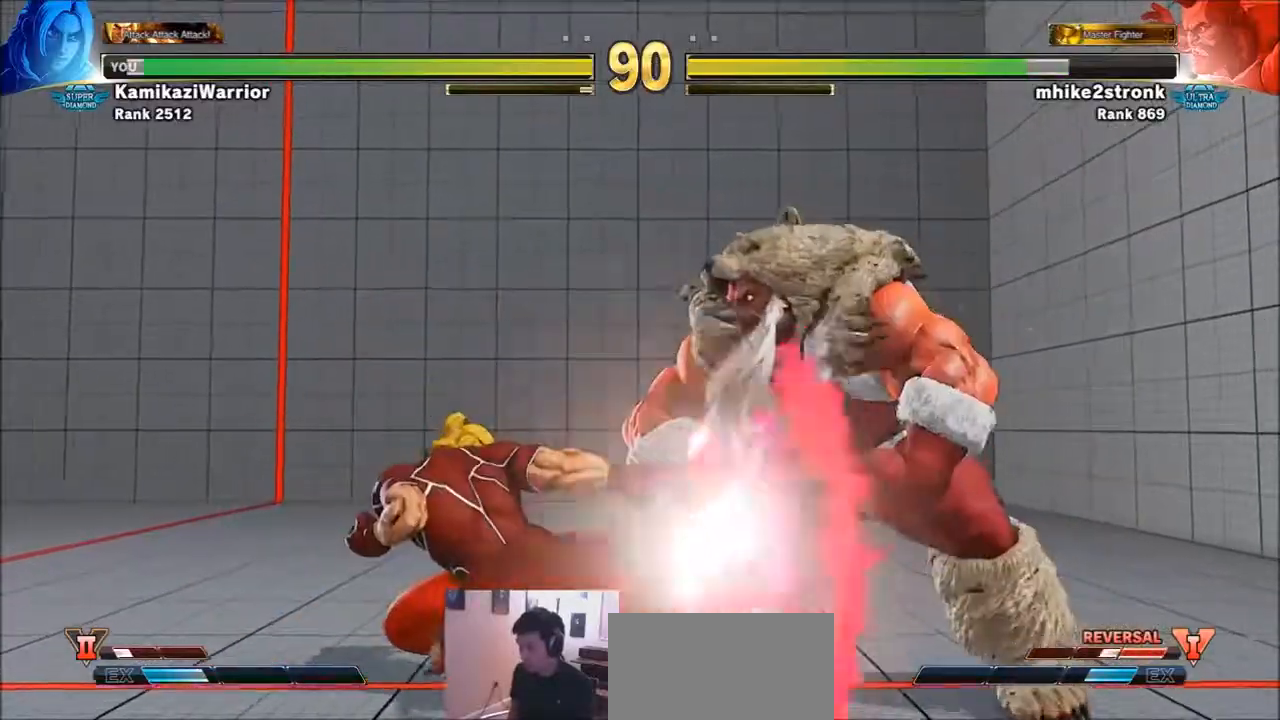
{"buttons": [], "left_stick": "left", "events": [[200, "R2", "up"], [233, "left_stick", "left"]]}
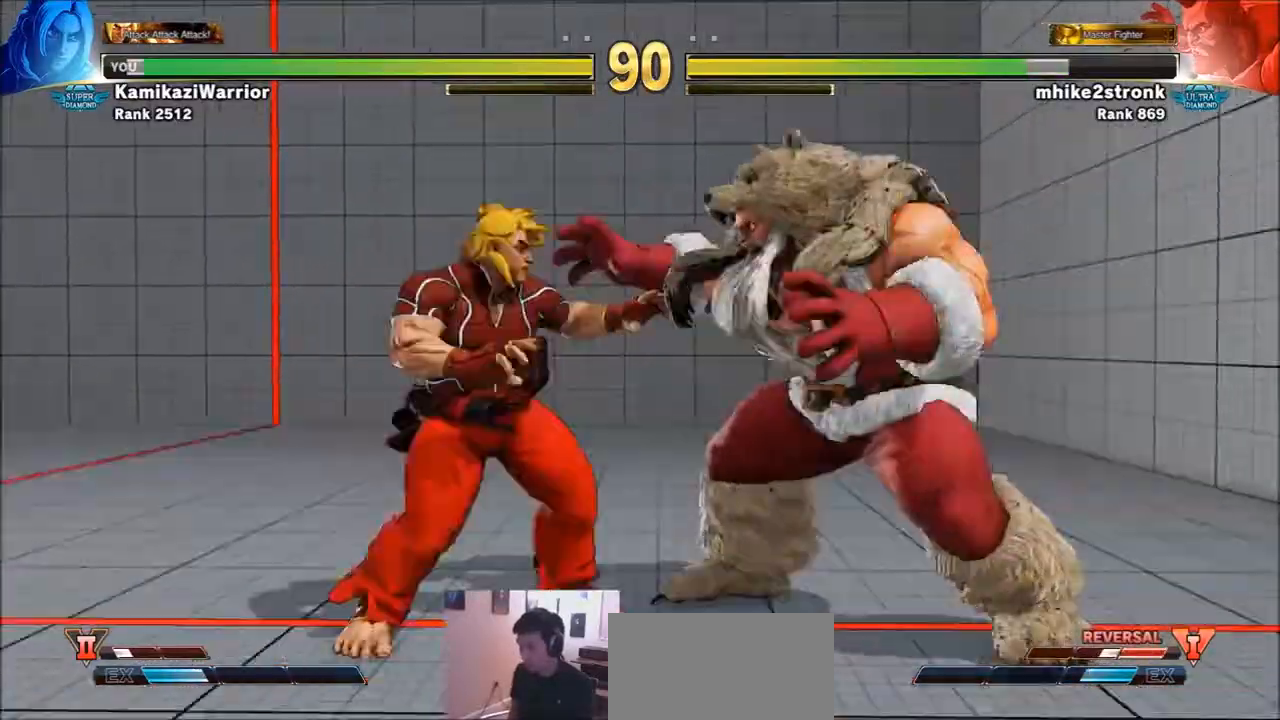
{"buttons": [], "left_stick": "center", "events": [[434, "left_stick", "center"]]}
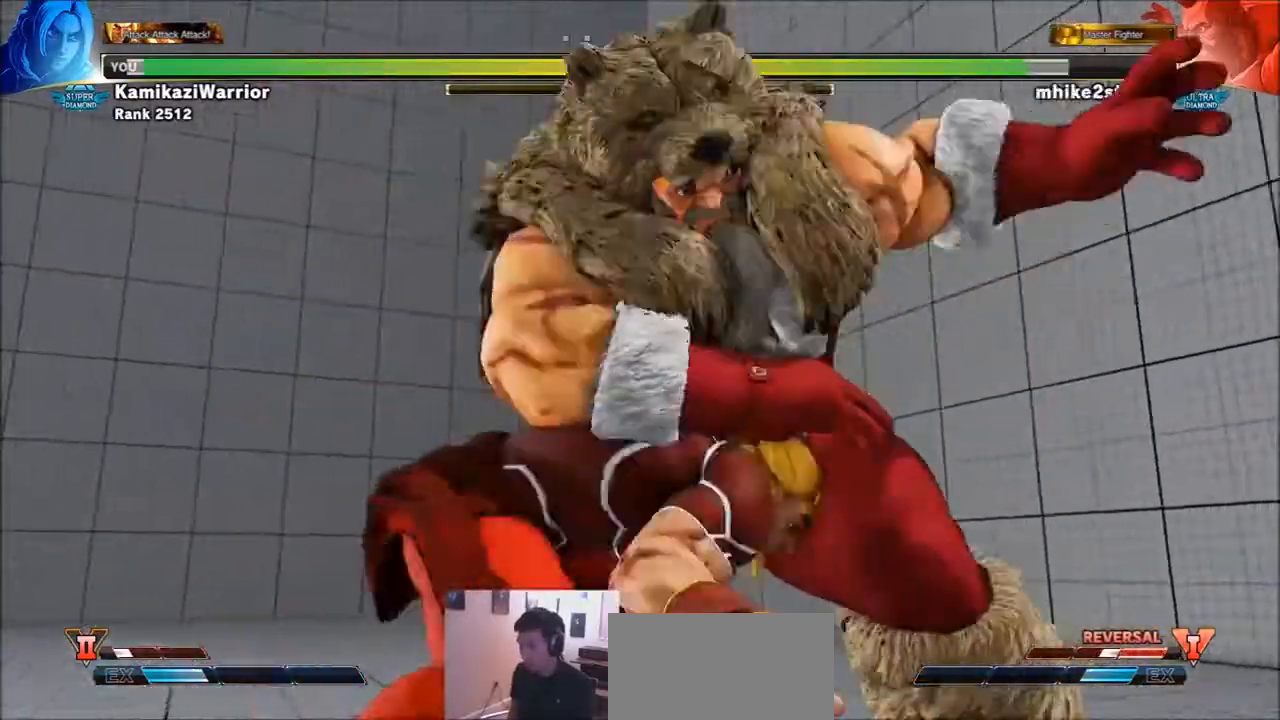
{"buttons": [], "left_stick": "center", "events": []}
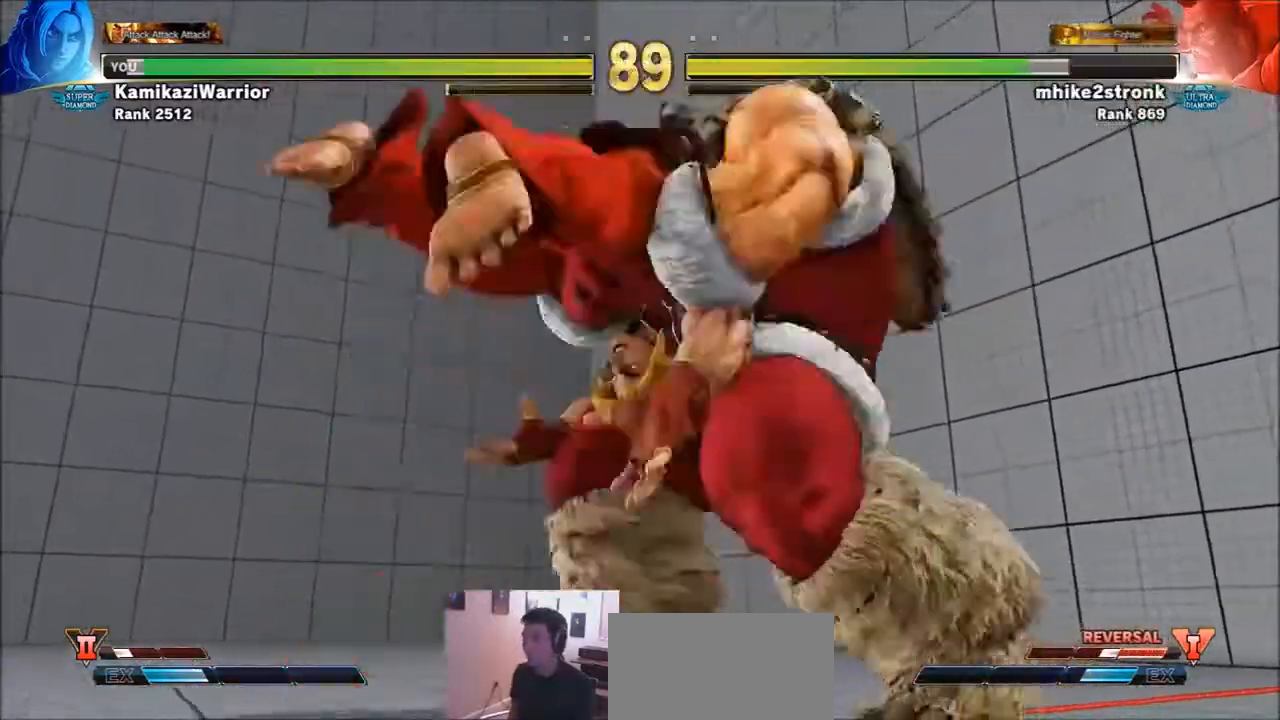
{"buttons": [], "left_stick": "center", "events": []}
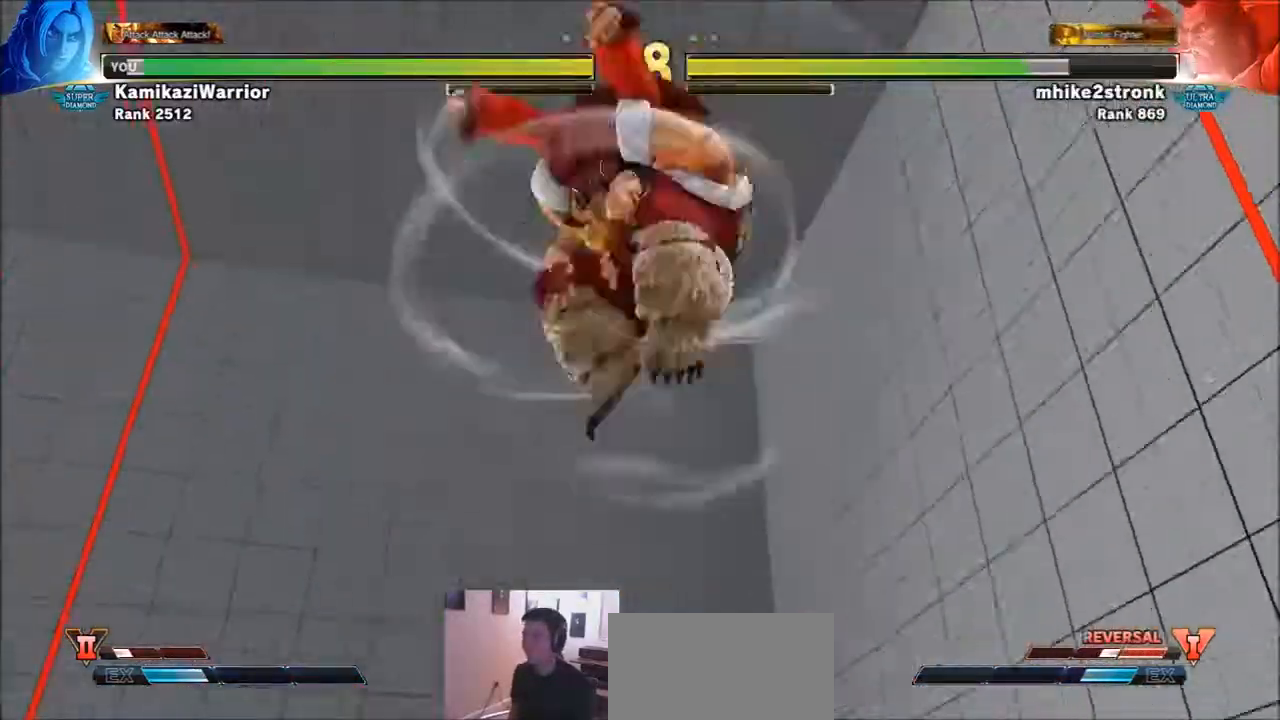
{"buttons": [], "left_stick": "center", "events": []}
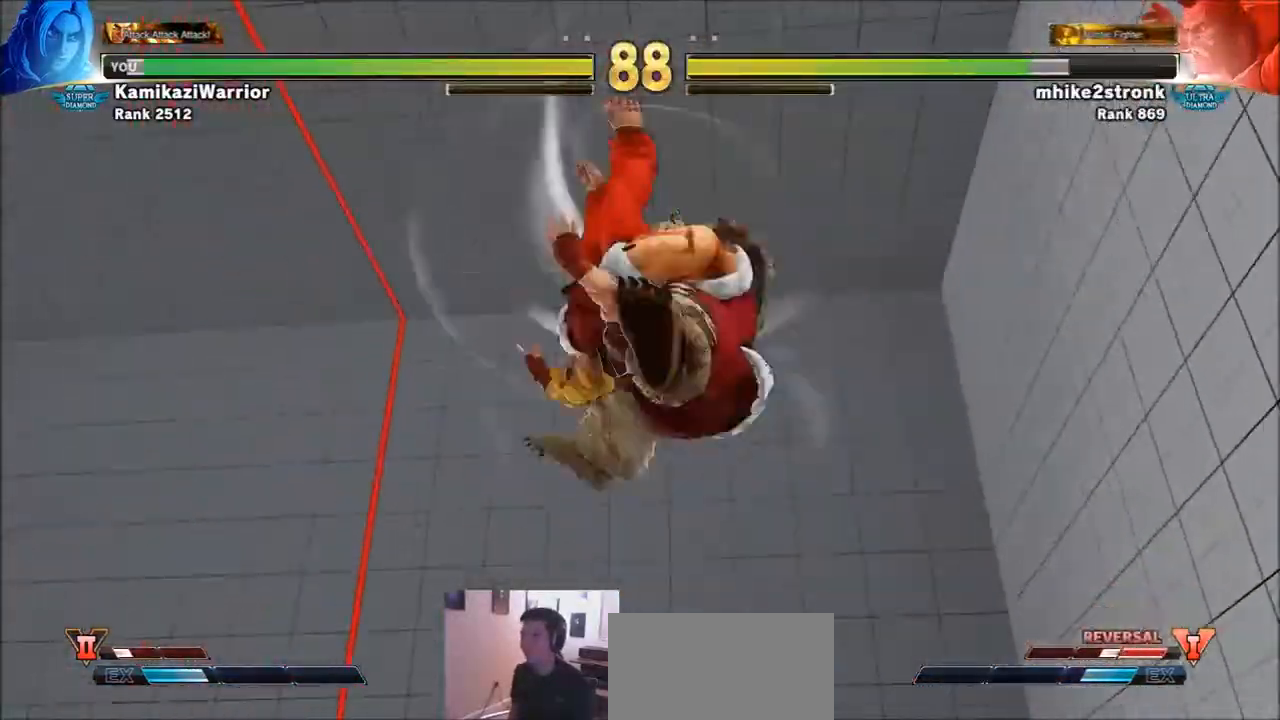
{"buttons": [], "left_stick": "center", "events": []}